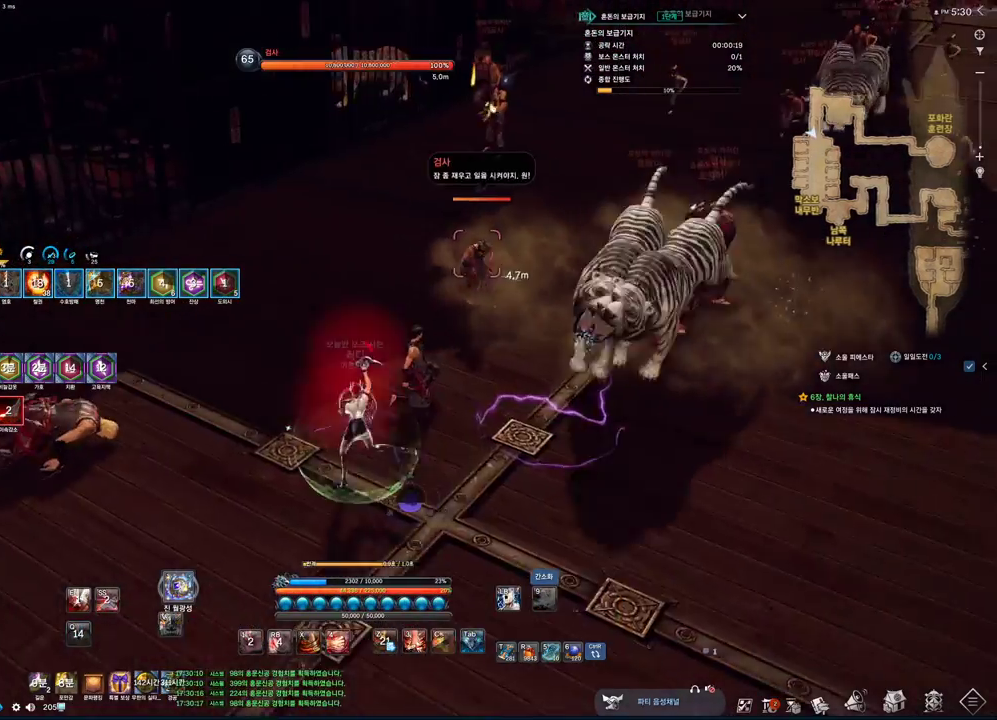
Gameplay with keyboard and mouse; each line is a JSON object with the keys and mouse buttons held at the frame after it. "events" lists presses ("down") and releases ("up") of "1", "2", "3", "4", "5", "a", "alt", "c", "ctrl", "d", "e", "f", "m", "q", "r", "s", "shift", "space", "t", "tab", "tilde", "v", "w", "x", "z", "mouse_left", "mouse_wheel", "mouse_right", "mouse_mb4" and "mouse_mb5" between this image and that frame as [ms after this image, input, new state], when the widget could be followed in between. "mouse_left", "mouse_wheel", "mouse_right", "mouse_mb4", "mouse_mb5" = the "left", "wheel", "right", "mb4", "mb5" buttons of the "mouse" list. No other keys are recorded. "wheel" means that the mouse wheel is clicked or scrolled. Mouse movement is not recorded.
{"keys": ["a"], "mouse": [], "events": []}
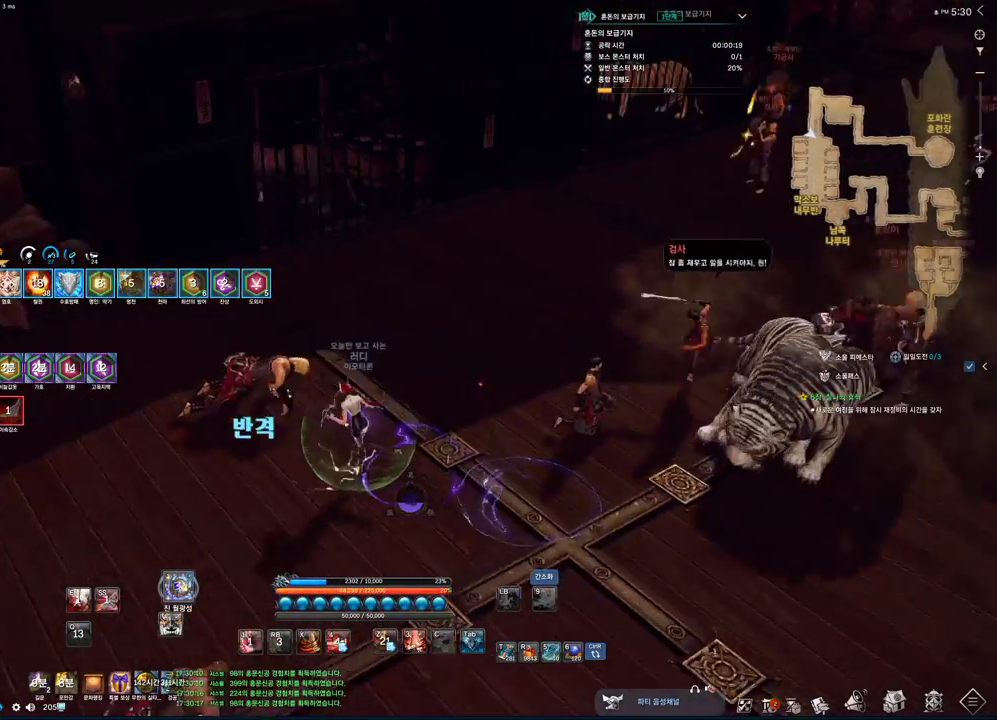
{"keys": ["1", "a"], "mouse": [], "events": [[500, "1", "down"]]}
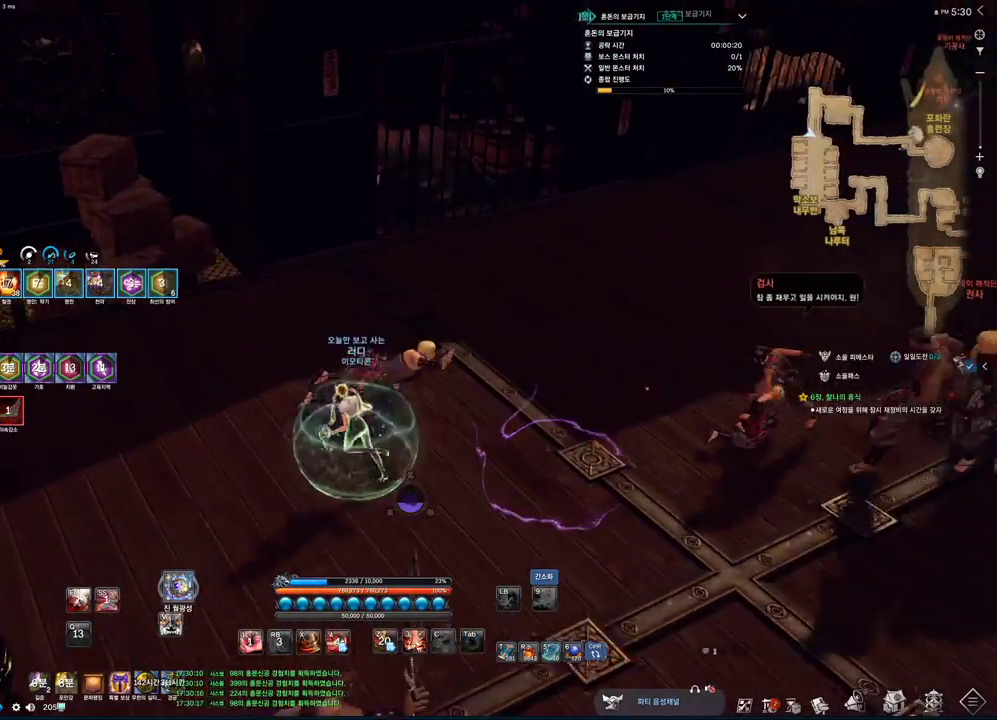
{"keys": ["a"], "mouse": [], "events": [[200, "1", "up"]]}
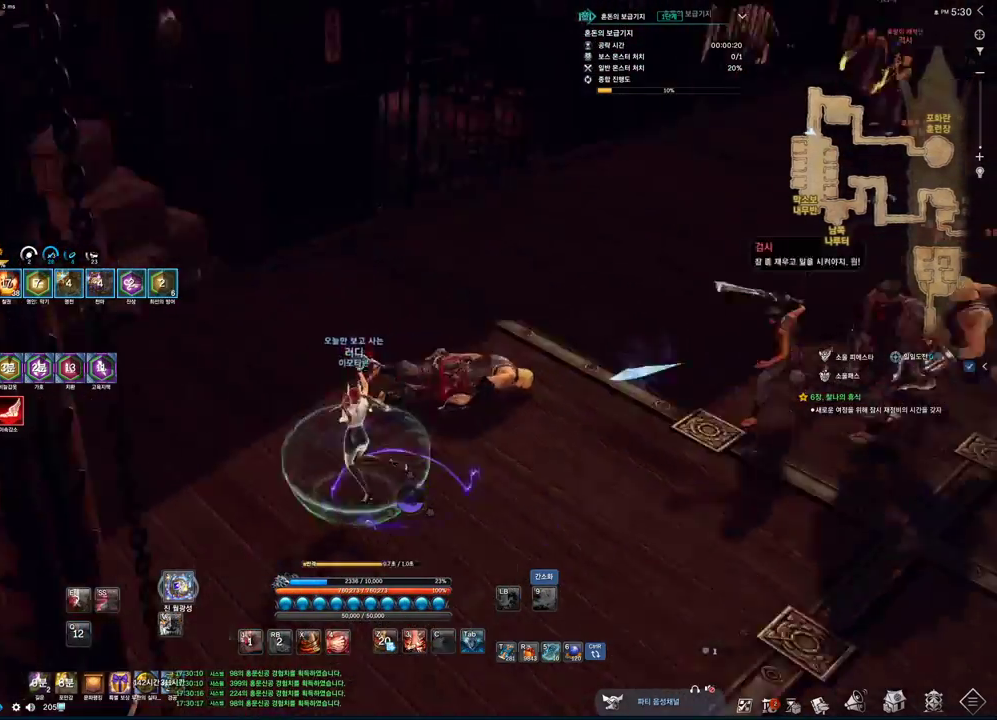
{"keys": ["d"], "mouse": [], "events": [[67, "a", "up"], [67, "d", "down"]]}
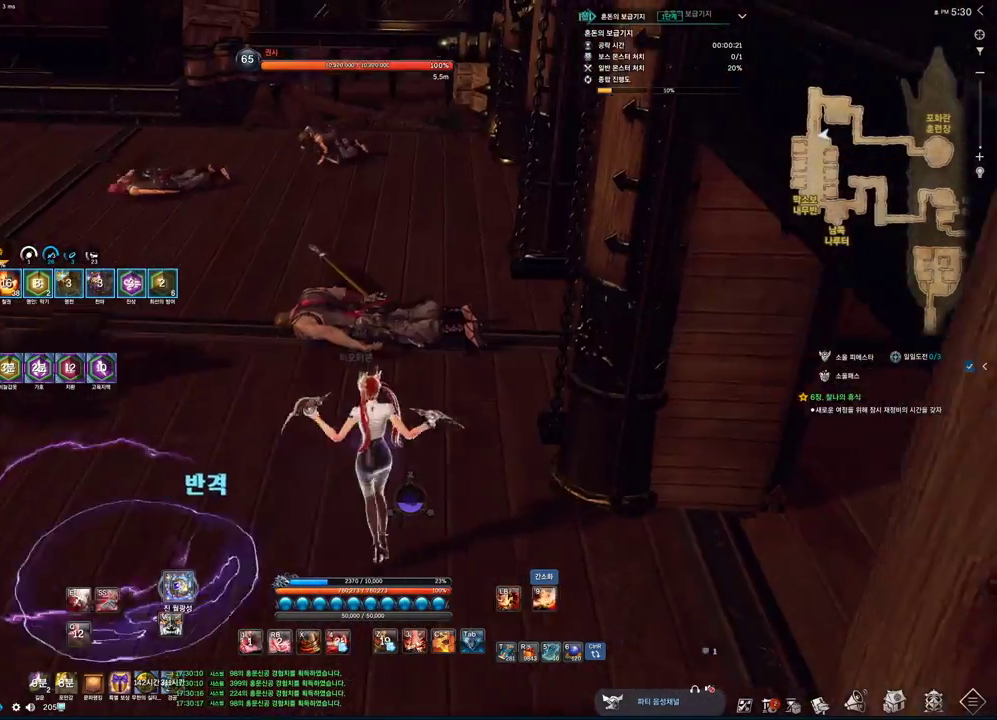
{"keys": ["d"], "mouse": [], "events": []}
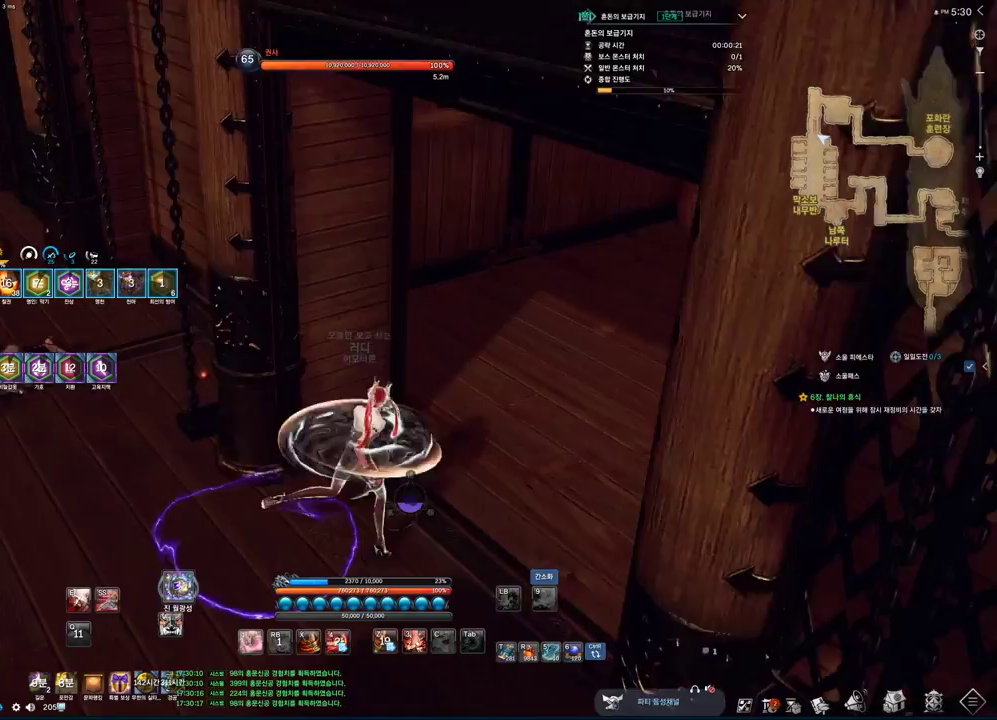
{"keys": ["e", "w"], "mouse": [], "events": [[233, "d", "up"], [233, "w", "down"], [333, "e", "down"]]}
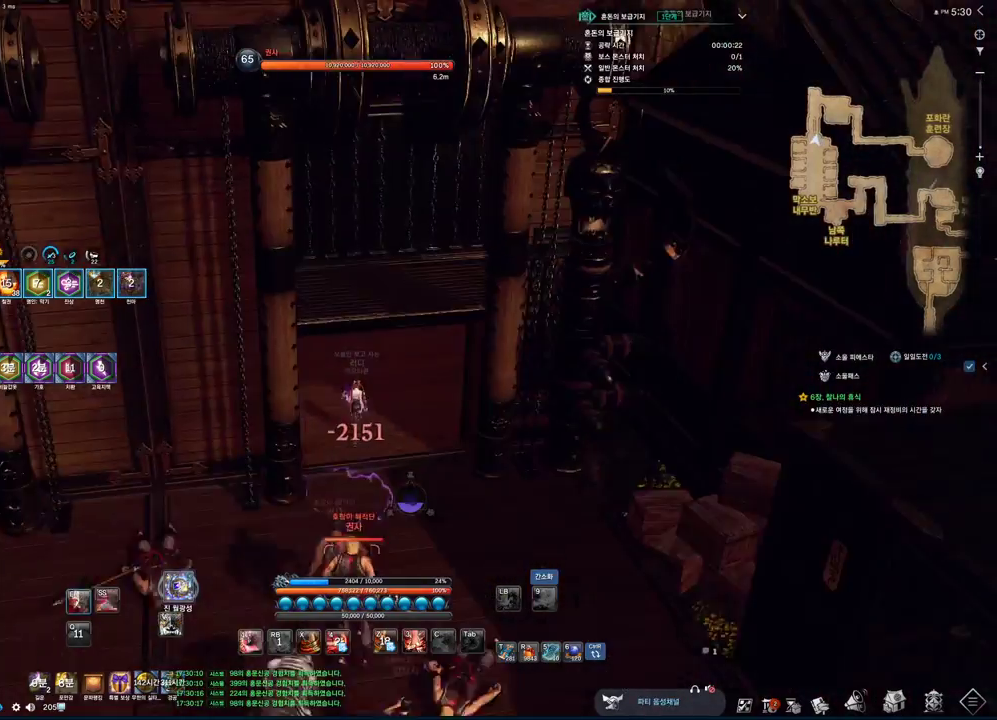
{"keys": ["w"], "mouse": [], "events": [[200, "e", "up"]]}
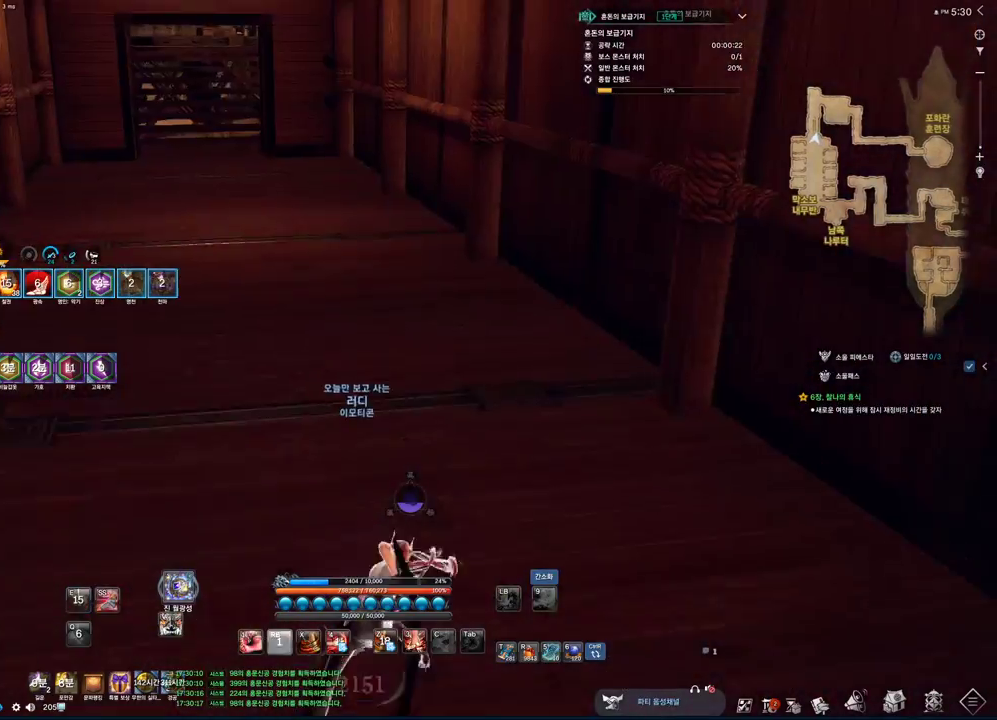
{"keys": ["a", "w"], "mouse": [], "events": [[467, "a", "down"]]}
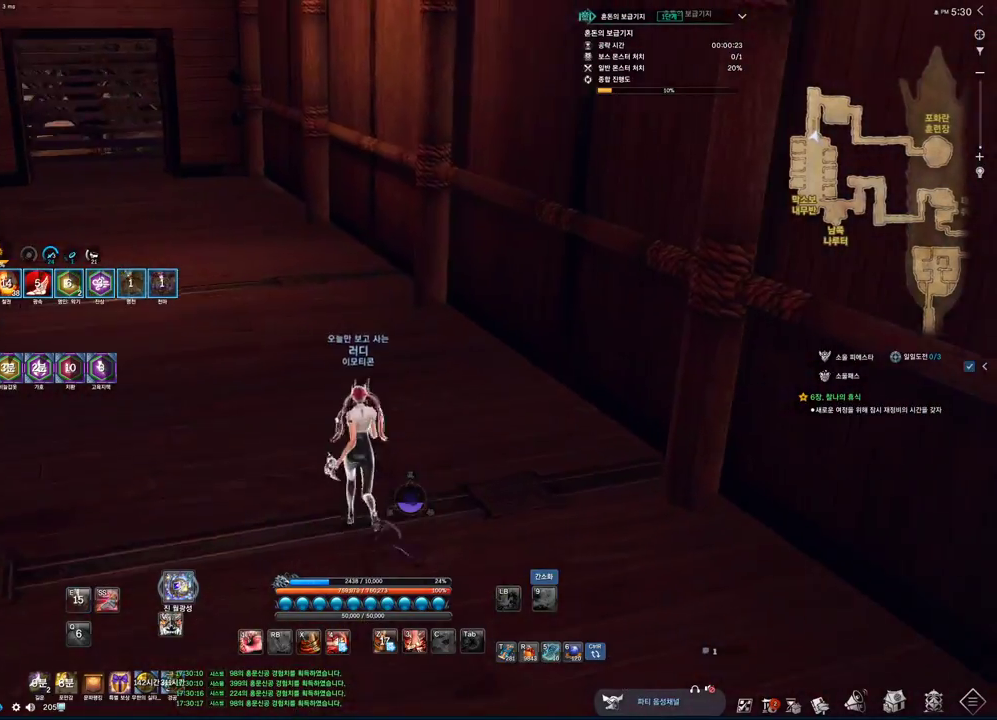
{"keys": ["s"], "mouse": [], "events": [[67, "space", "down"], [200, "space", "up"], [200, "w", "up"], [233, "a", "up"], [467, "s", "down"]]}
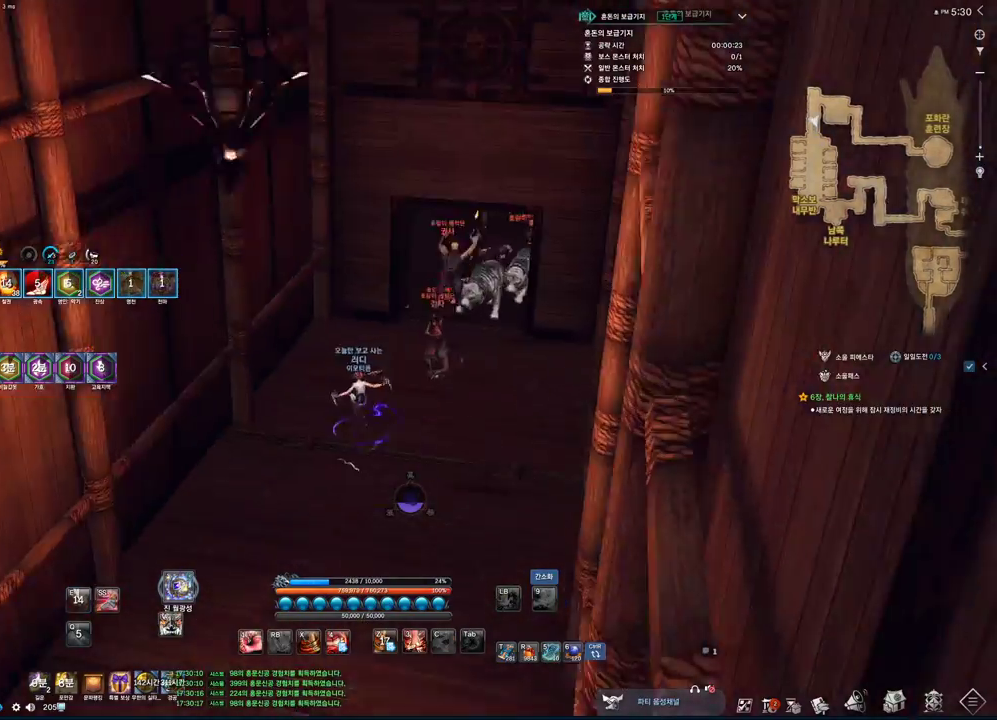
{"keys": ["w"], "mouse": [], "events": [[33, "s", "up"], [133, "s", "down"], [167, "s", "up"], [333, "a", "down"], [400, "w", "down"], [500, "a", "up"]]}
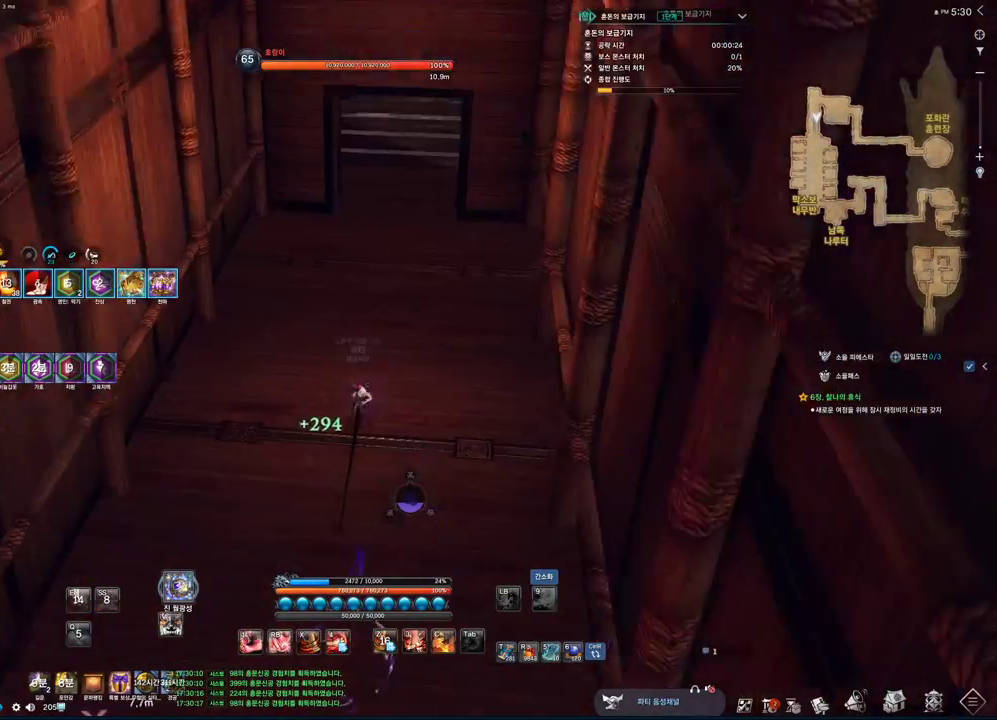
{"keys": ["w"], "mouse": [], "events": []}
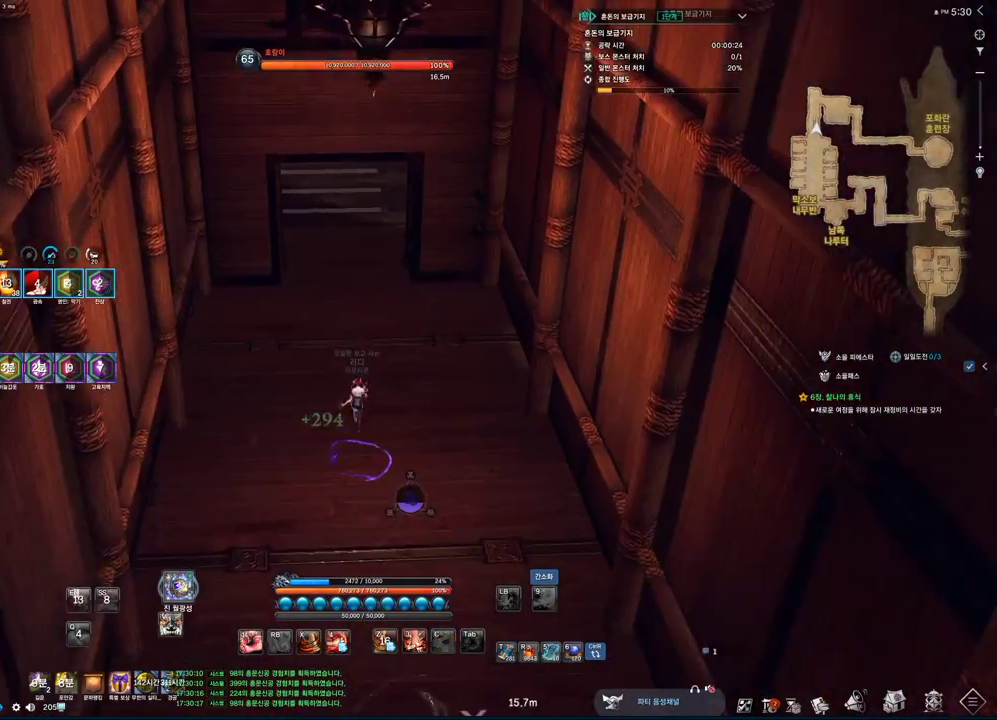
{"keys": ["w"], "mouse": [], "events": [[100, "space", "down"], [300, "space", "up"]]}
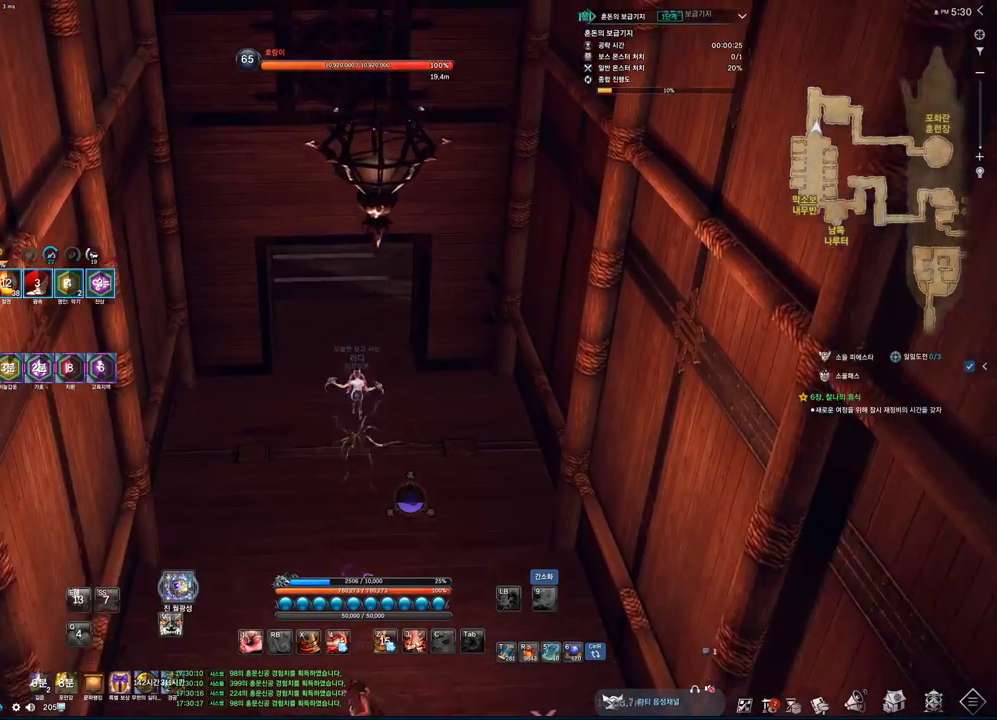
{"keys": ["w"], "mouse": [], "events": []}
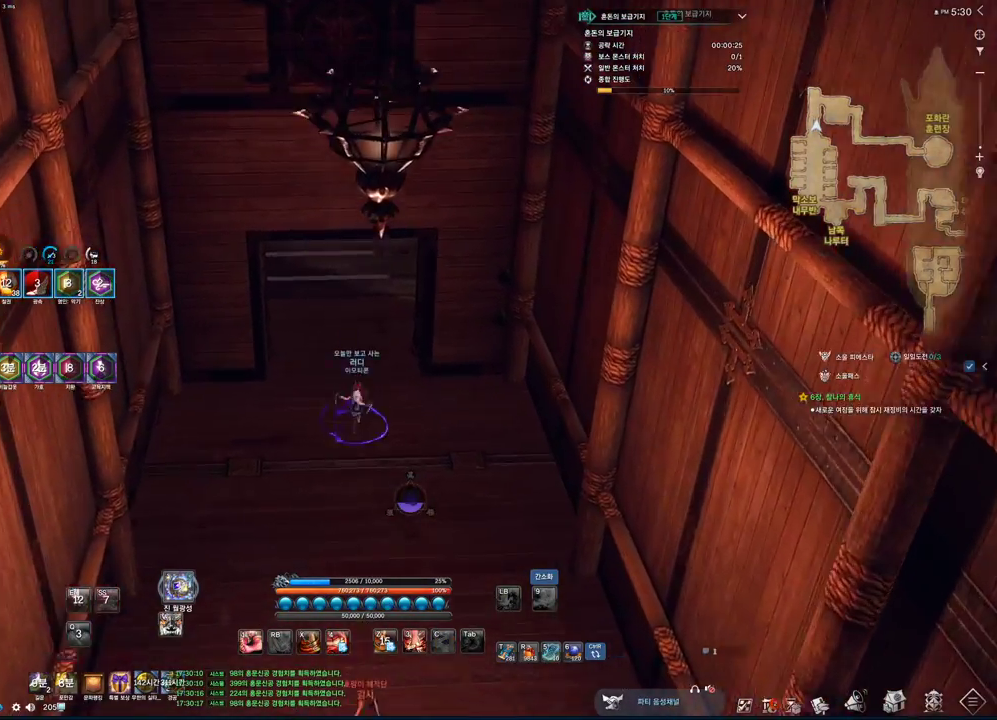
{"keys": ["w"], "mouse": [], "events": [[33, "space", "down"], [133, "space", "up"]]}
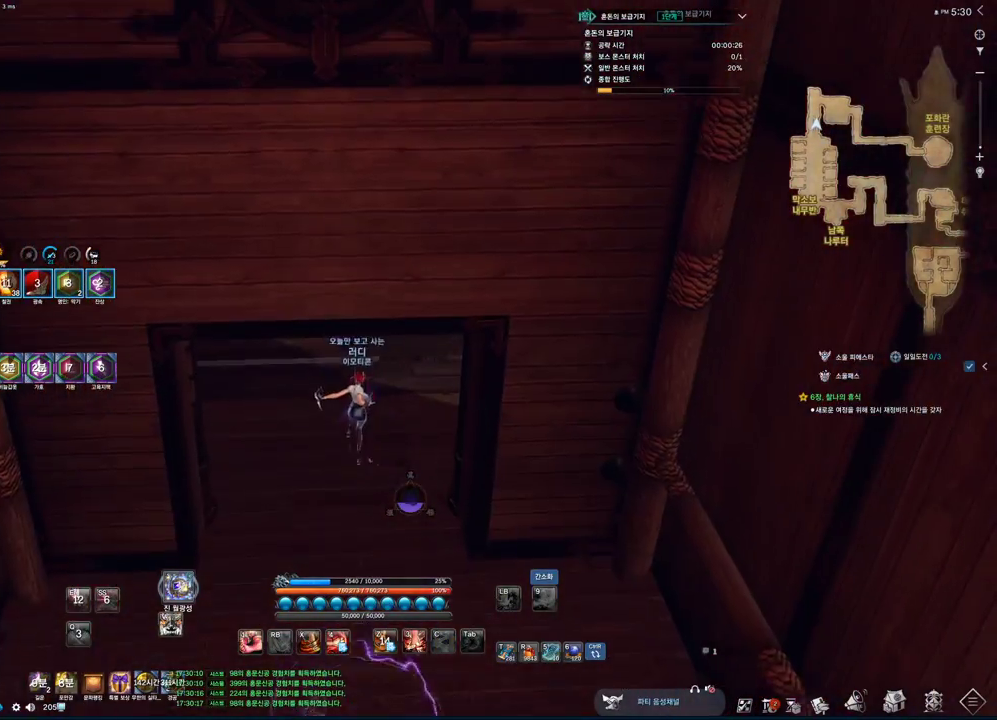
{"keys": ["space", "w"], "mouse": [], "events": [[433, "space", "down"]]}
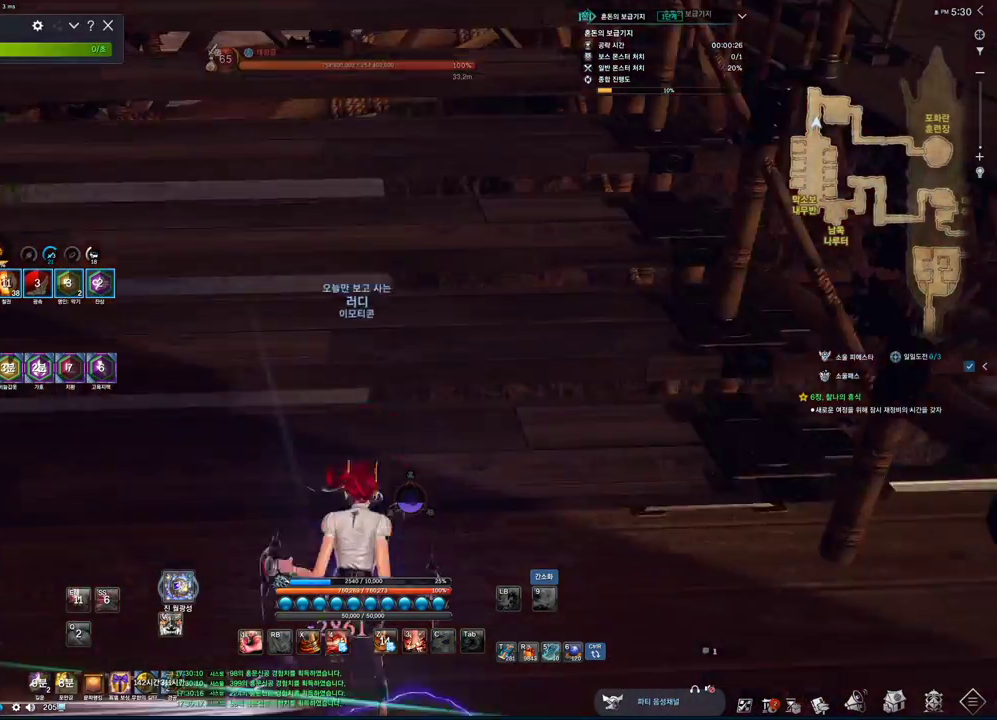
{"keys": ["w"], "mouse": [], "events": [[67, "space", "up"]]}
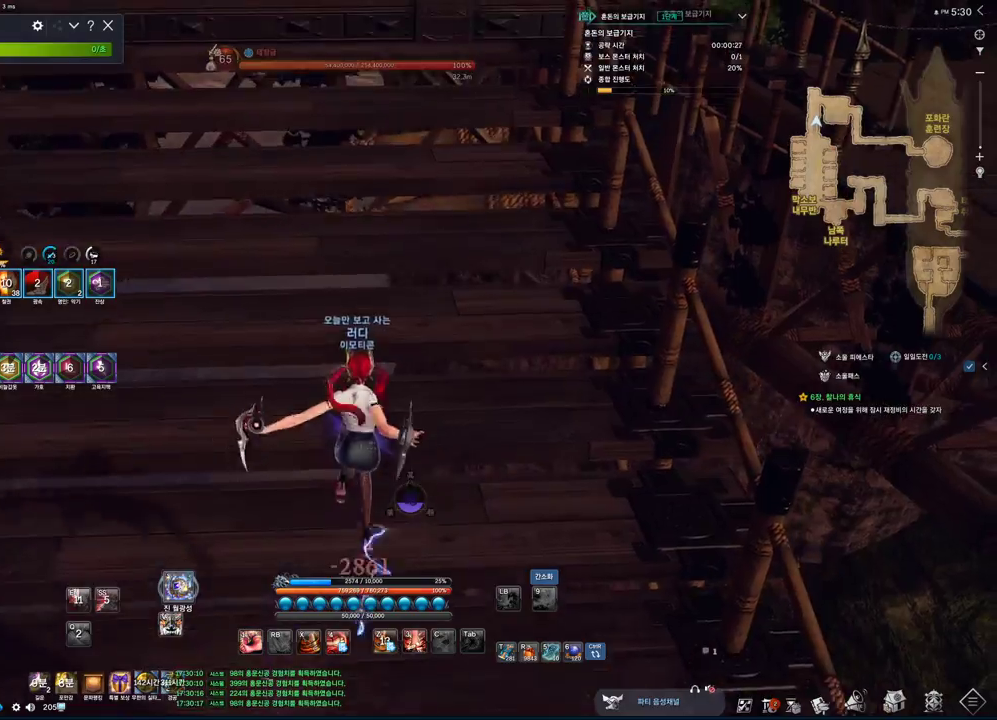
{"keys": ["a", "w"], "mouse": [], "events": [[167, "space", "down"], [300, "a", "down"], [333, "space", "up"]]}
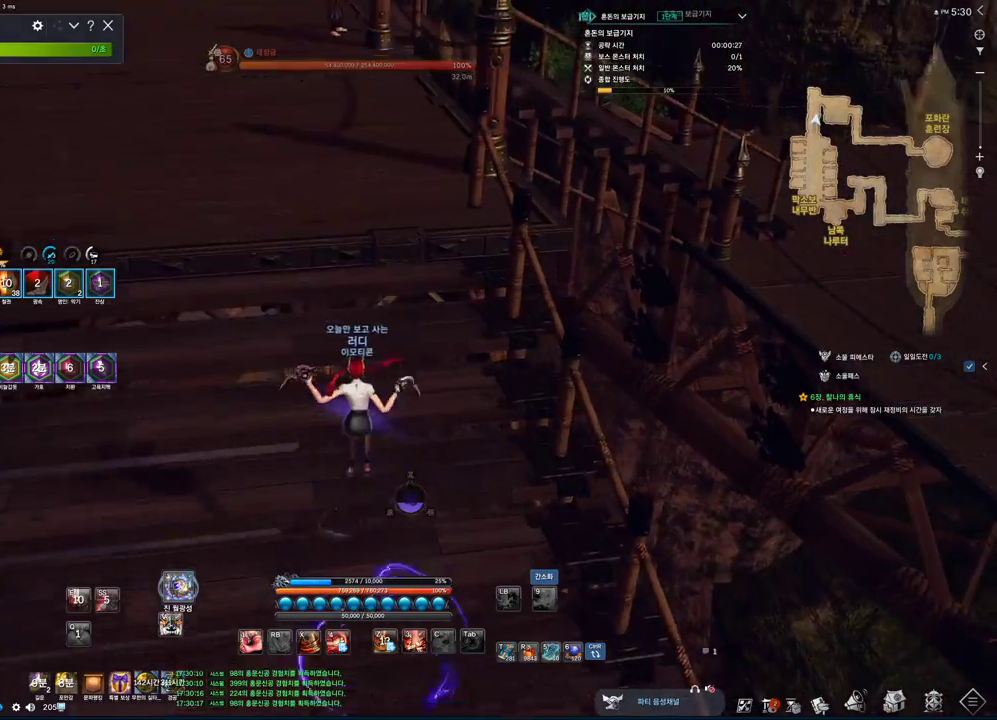
{"keys": ["space", "w"], "mouse": [], "events": [[200, "a", "up"], [367, "space", "down"]]}
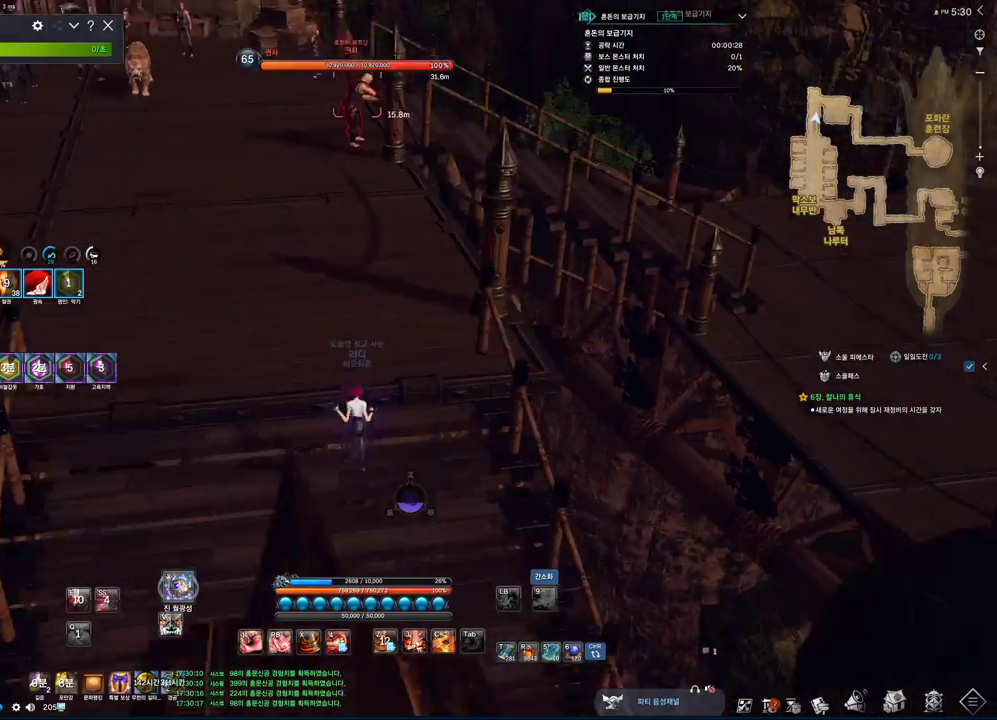
{"keys": [], "mouse": [], "events": [[33, "space", "up"], [100, "mouse_right", "down"], [300, "mouse_right", "up"], [400, "2", "down"], [467, "2", "up"], [500, "w", "up"]]}
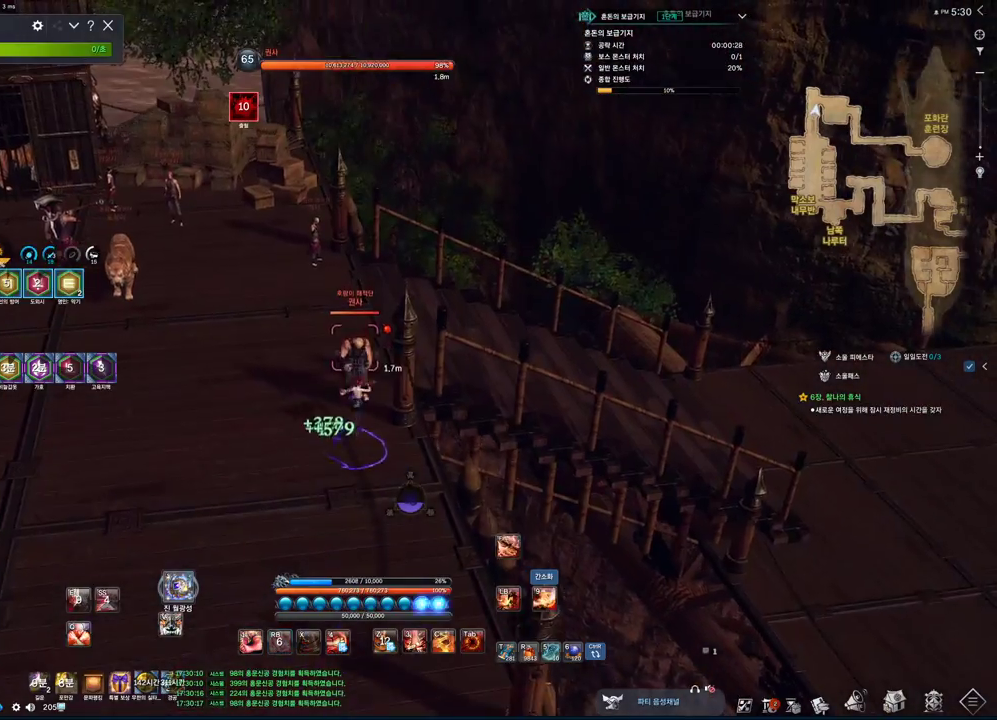
{"keys": ["w"], "mouse": [], "events": [[100, "f", "down"], [233, "w", "down"], [267, "f", "up"]]}
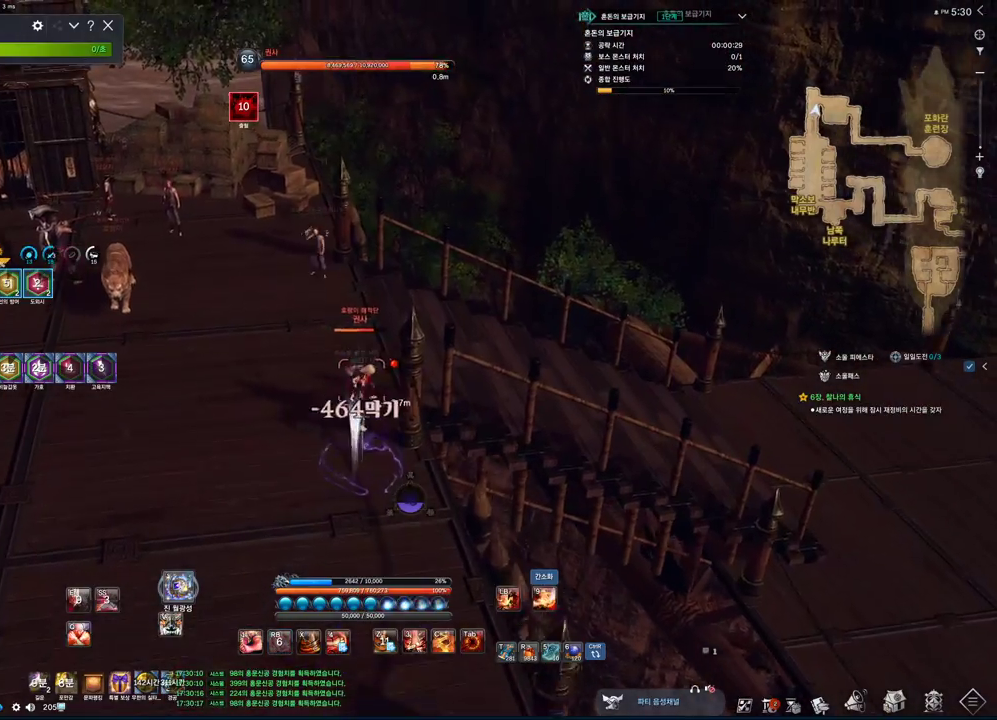
{"keys": ["d"], "mouse": [], "events": [[67, "d", "down"], [333, "w", "up"]]}
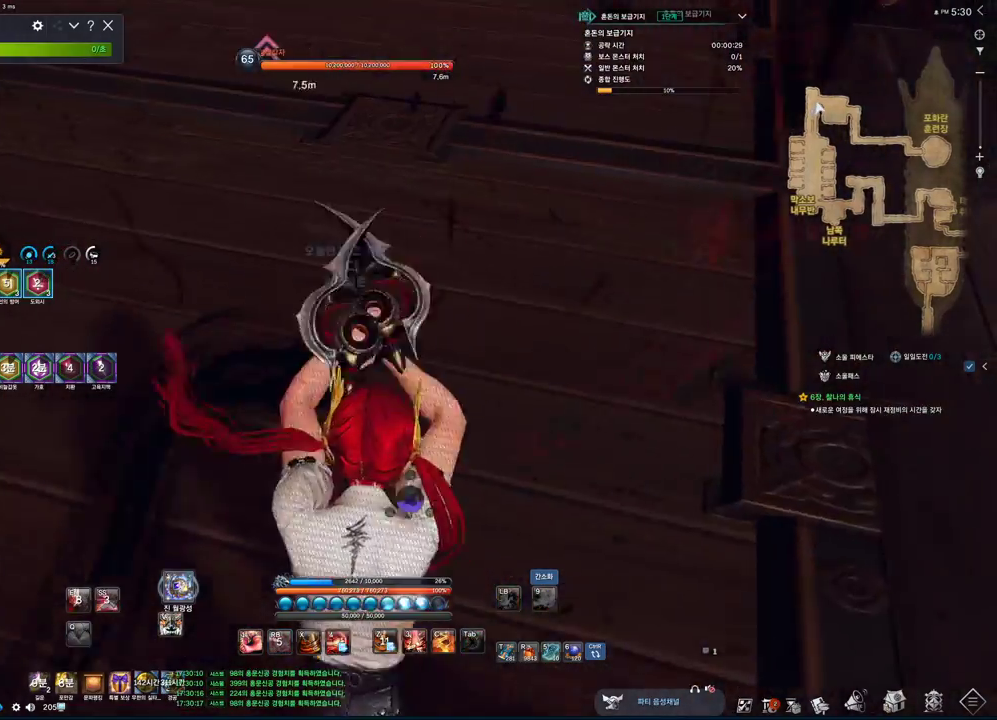
{"keys": ["d", "space"], "mouse": [], "events": [[467, "space", "down"]]}
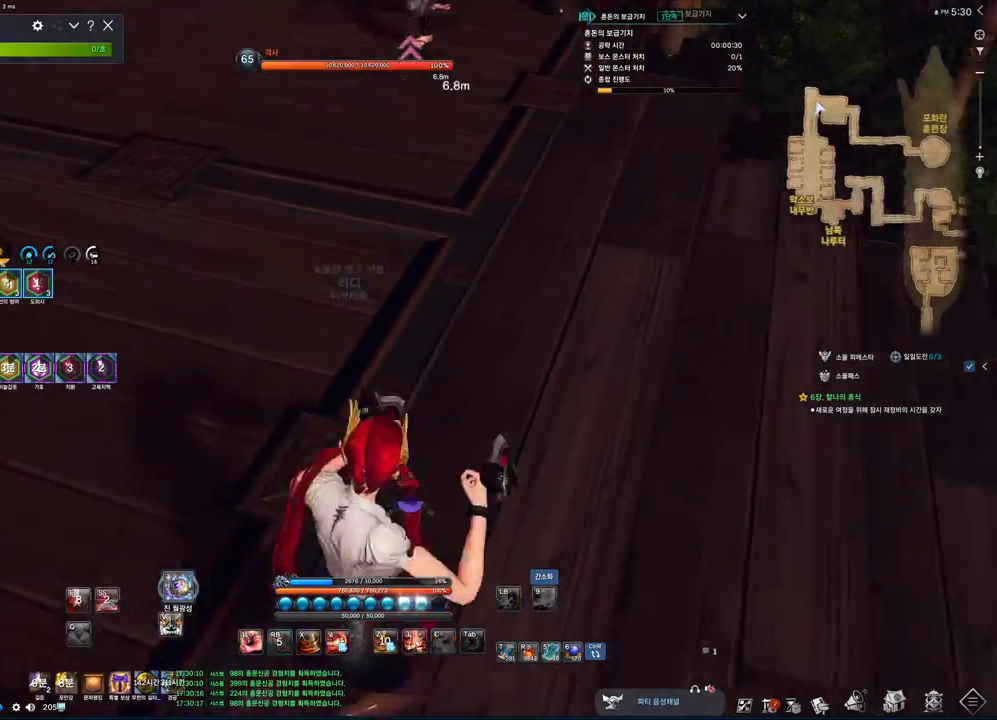
{"keys": [], "mouse": [], "events": [[100, "d", "up"], [133, "space", "up"], [400, "1", "down"], [467, "1", "up"]]}
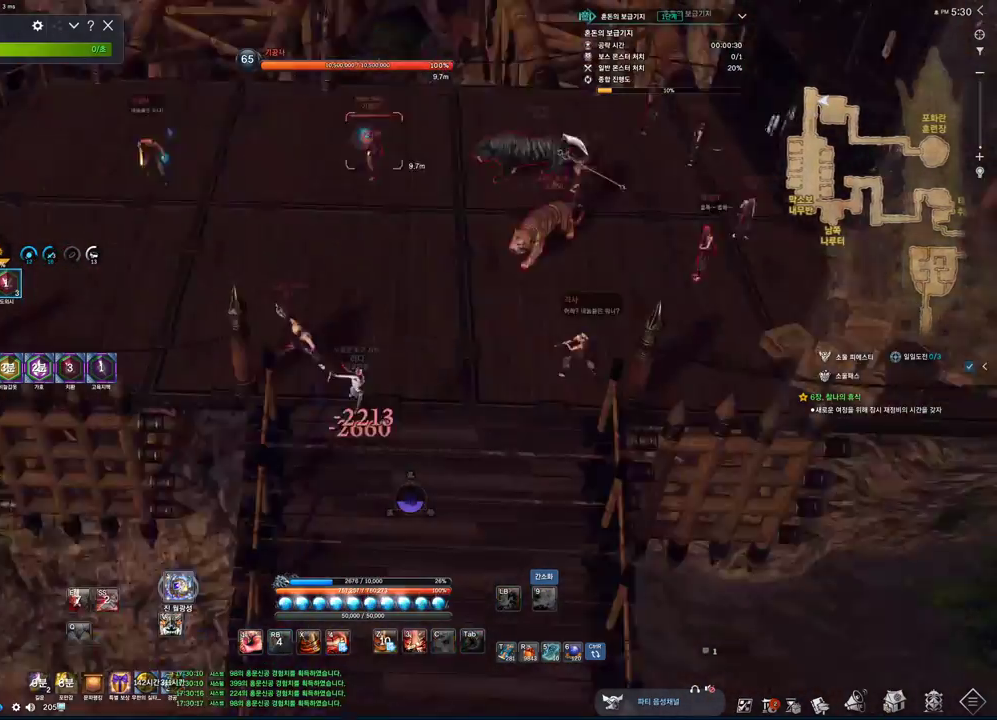
{"keys": ["a", "s"], "mouse": [], "events": [[100, "a", "down"], [333, "s", "down"]]}
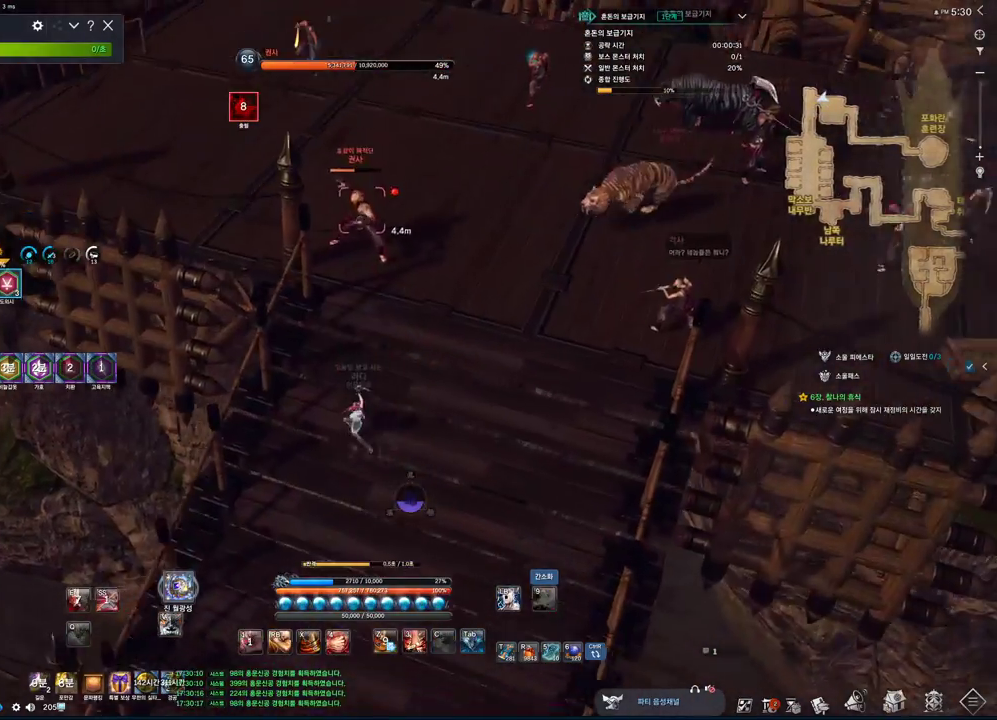
{"keys": ["s"], "mouse": [], "events": [[67, "mouse_right", "down"], [167, "a", "up"], [233, "mouse_right", "up"]]}
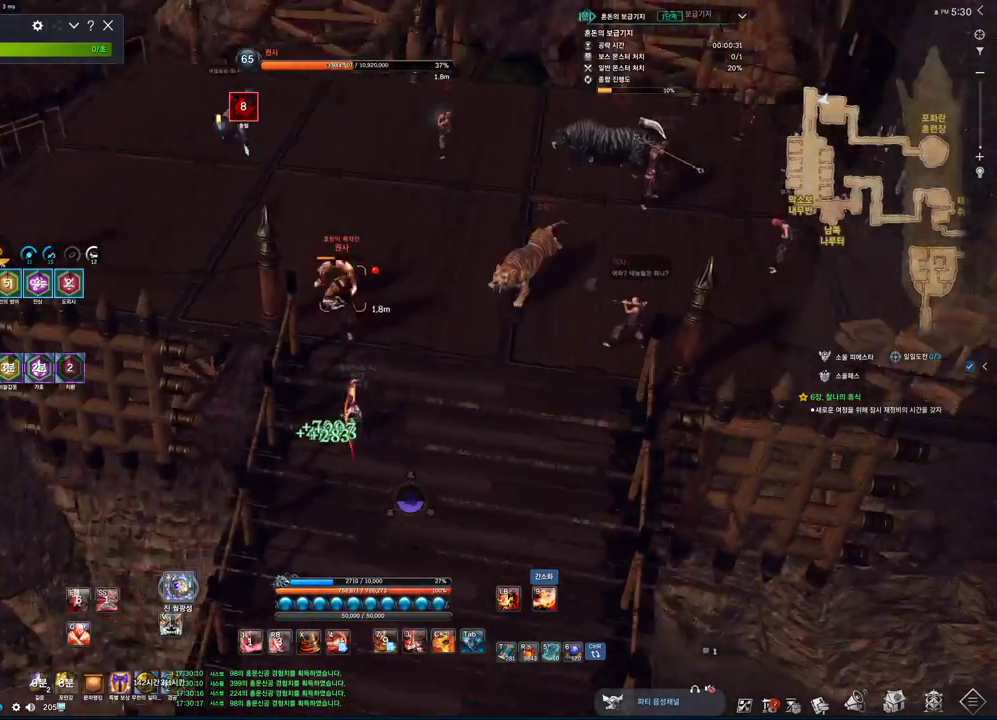
{"keys": ["1", "s"], "mouse": [], "events": [[267, "1", "down"]]}